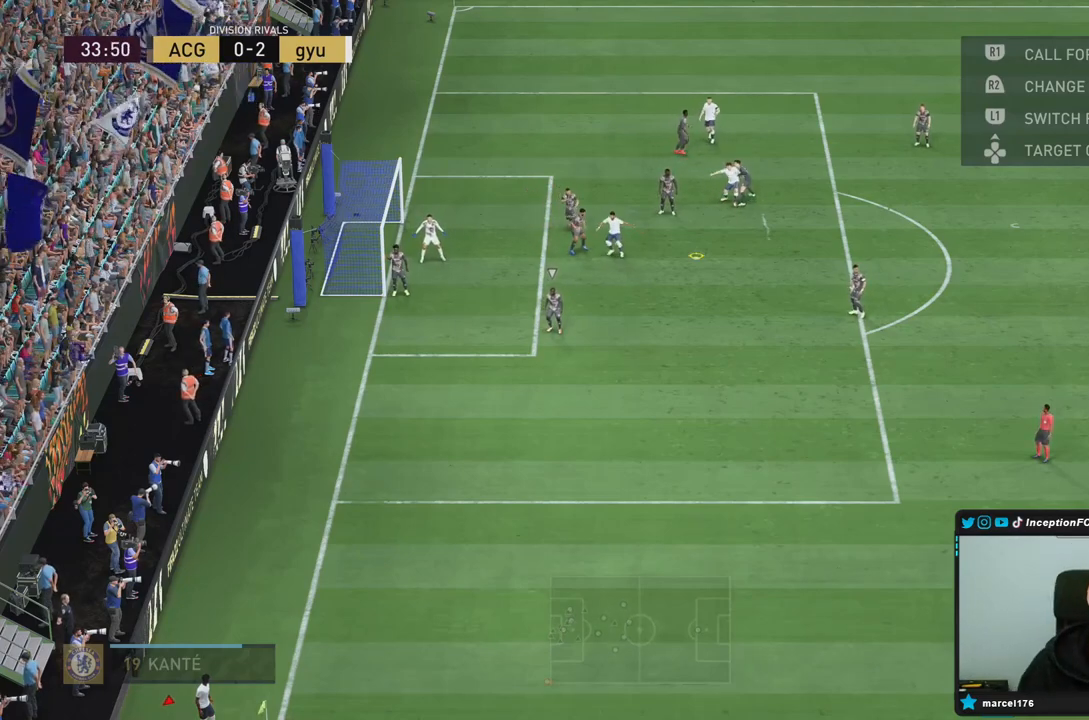
Gameplay with a controller (PlayStation layout); each line is a JSON object with the inputs held at the frame after it. "events" lists button and stick changes between this image and that frame as [ms after this image, input, new state], when the widget could be followed in between. Not read: L3 R3.
{"buttons": [], "left_stick": "down-right", "right_stick": "center", "events": [[400, "left_stick", "down-right"]]}
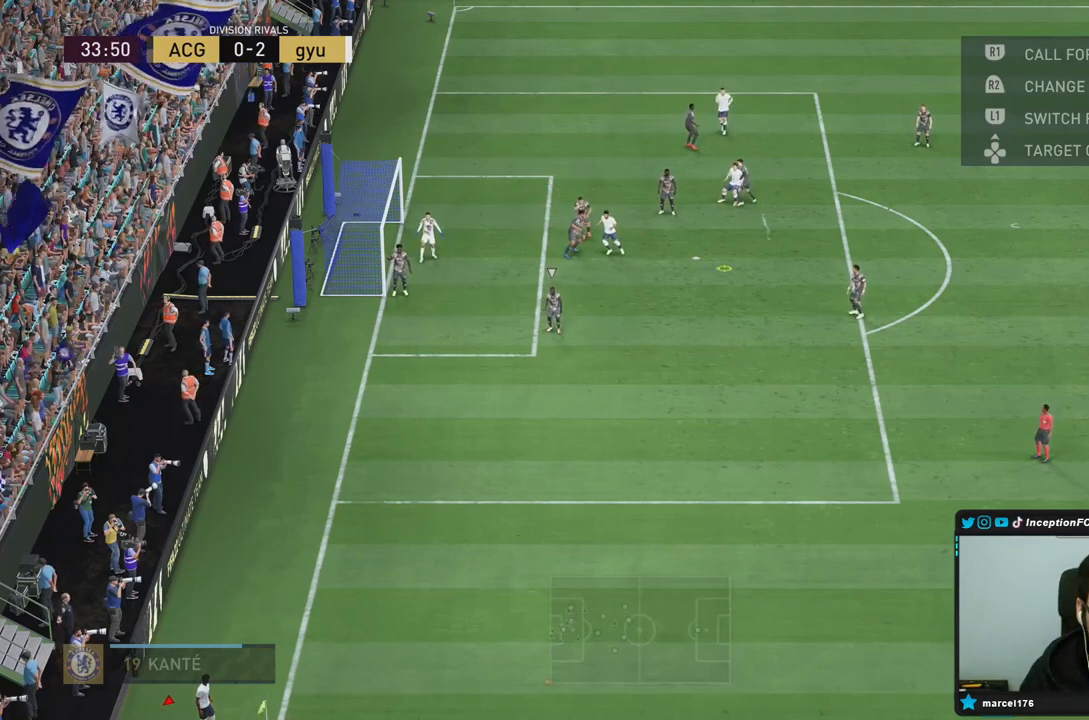
{"buttons": ["CROSS", "R1"], "left_stick": "down-right", "right_stick": "center", "events": [[117, "CROSS", "down"], [117, "R1", "down"]]}
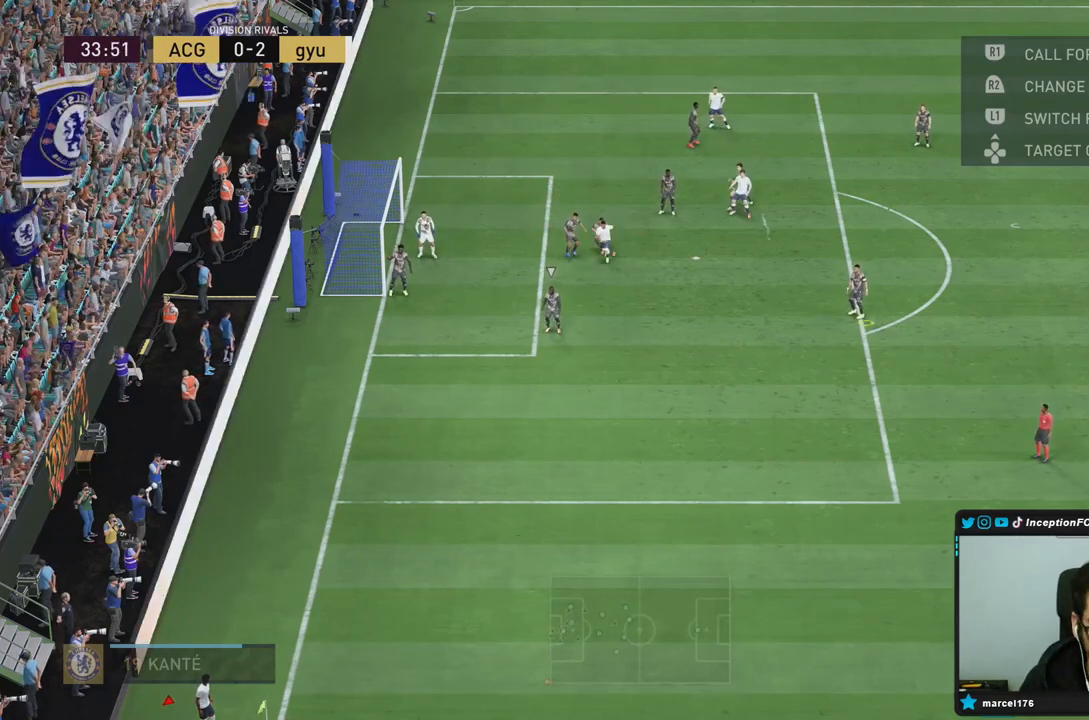
{"buttons": ["R1"], "left_stick": "down-right", "right_stick": "center", "events": [[350, "CROSS", "up"]]}
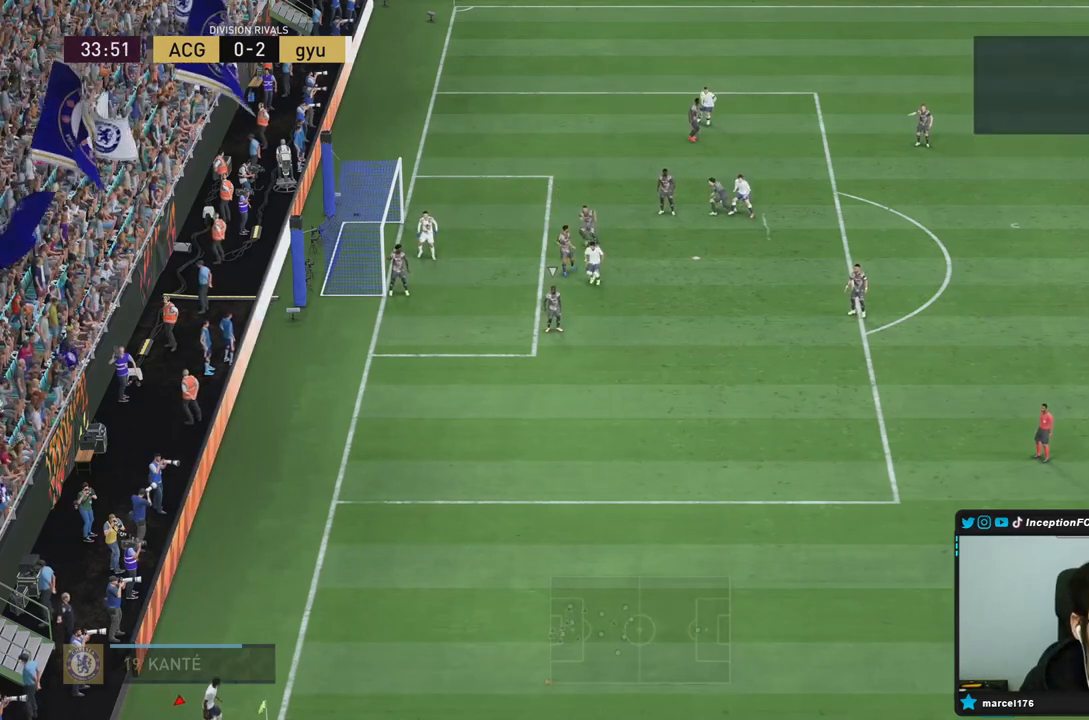
{"buttons": [], "left_stick": "center", "right_stick": "center", "events": [[233, "R1", "up"], [483, "left_stick", "center"]]}
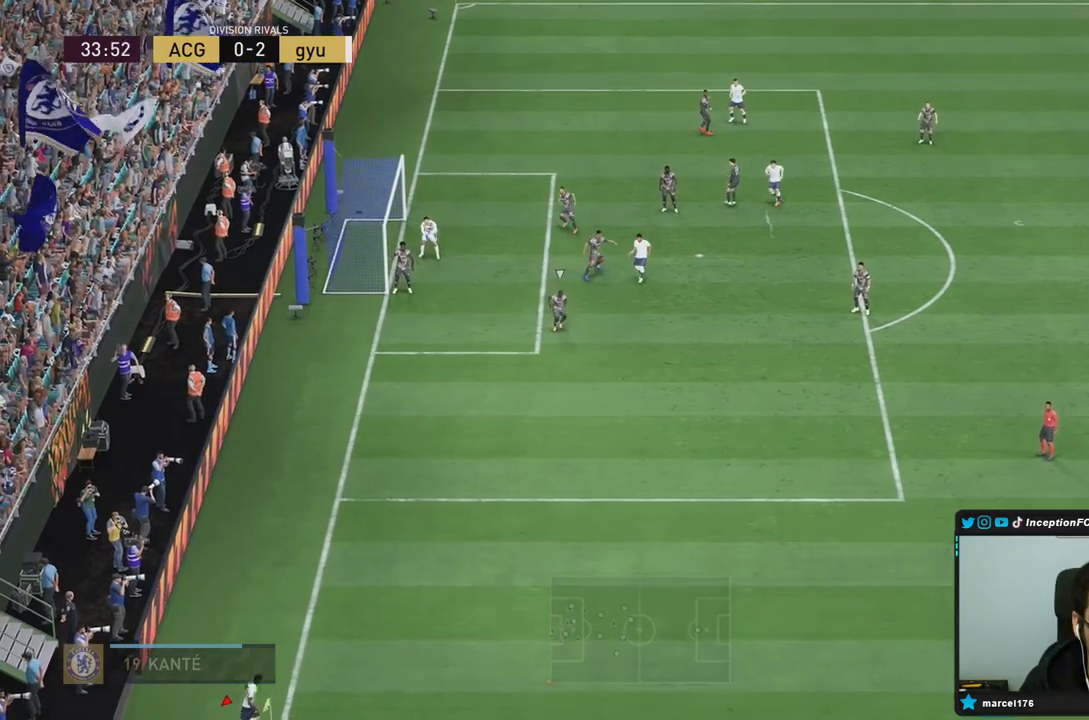
{"buttons": [], "left_stick": "center", "right_stick": "center", "events": []}
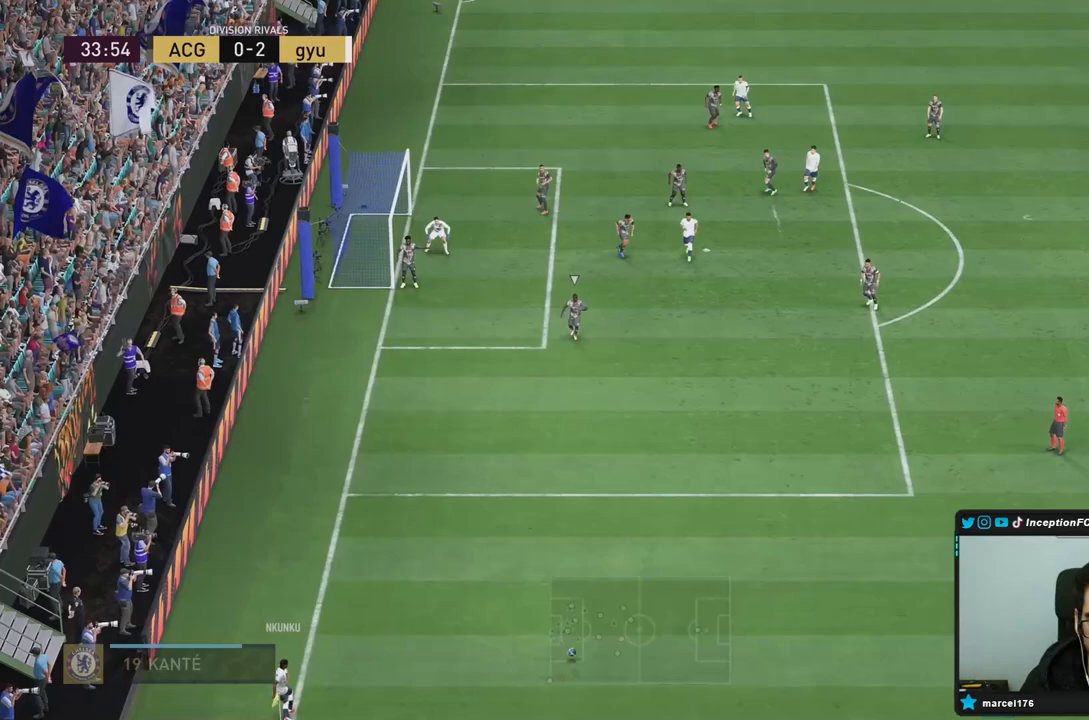
{"buttons": [], "left_stick": "down", "right_stick": "center", "events": [[200, "left_stick", "down"], [300, "R2", "down"], [417, "R2", "up"]]}
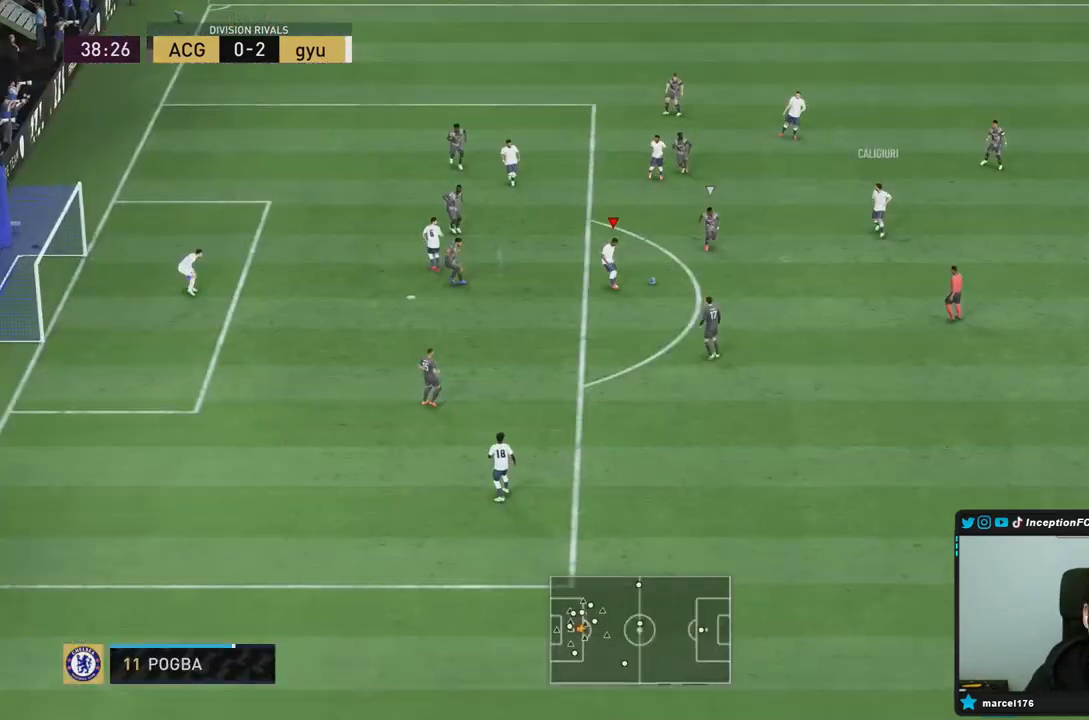
{"buttons": [], "left_stick": "center", "right_stick": "center", "events": [[233, "L1", "down"], [267, "left_stick", "center"], [333, "L1", "up"]]}
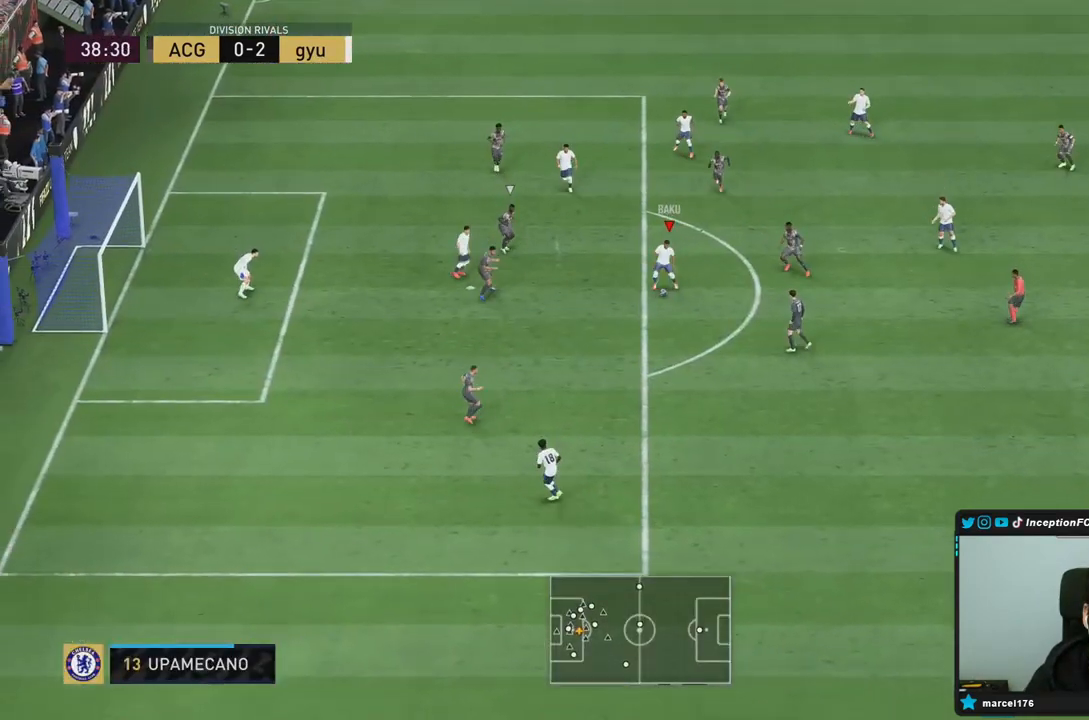
{"buttons": [], "left_stick": "down", "right_stick": "center", "events": [[417, "left_stick", "down"]]}
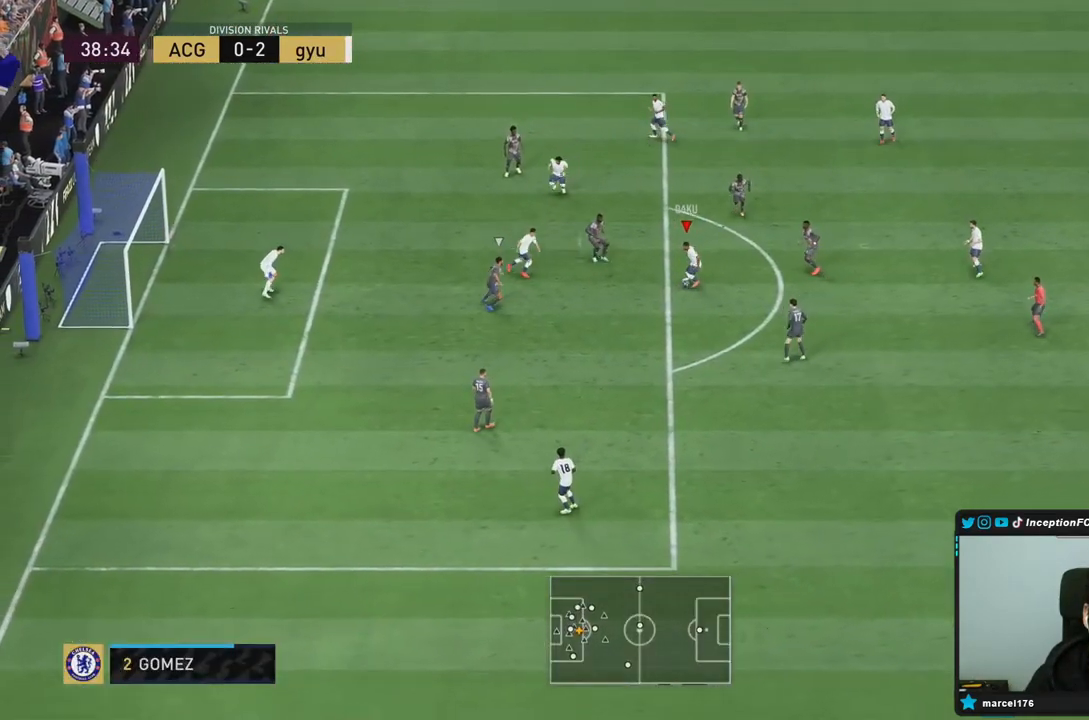
{"buttons": [], "left_stick": "down-left", "right_stick": "center", "events": [[317, "CROSS", "down"], [383, "CROSS", "up"], [450, "left_stick", "down-left"]]}
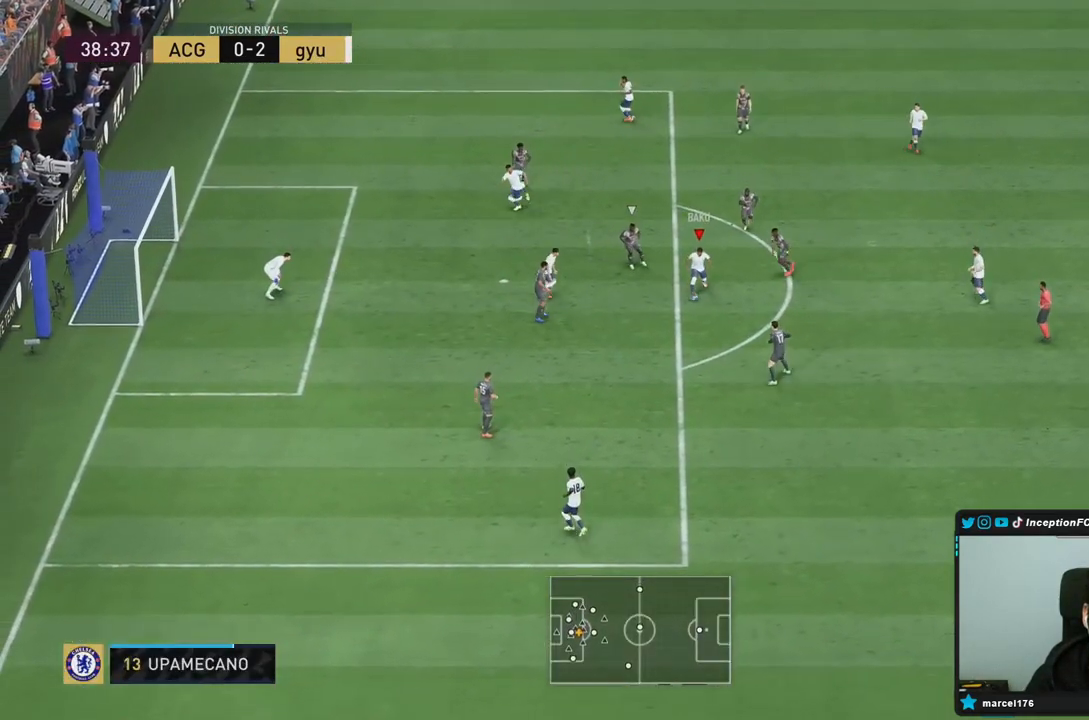
{"buttons": ["L2"], "left_stick": "down", "right_stick": "center", "events": [[367, "L2", "down"], [450, "left_stick", "down"]]}
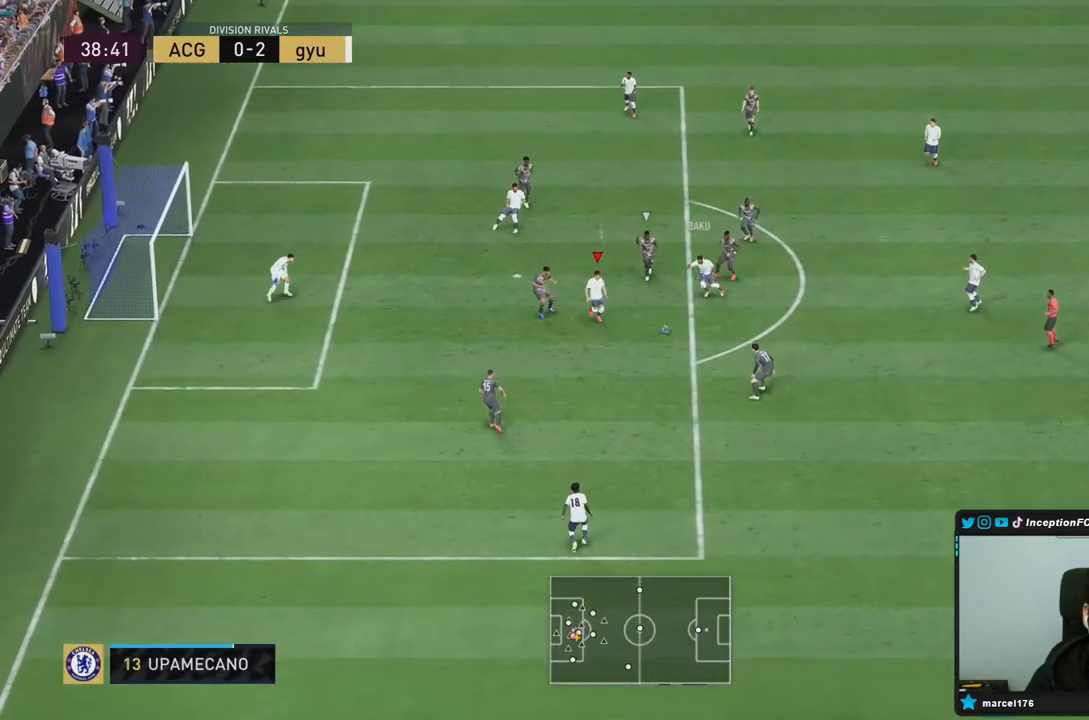
{"buttons": [], "left_stick": "down", "right_stick": "center", "events": [[333, "L2", "up"]]}
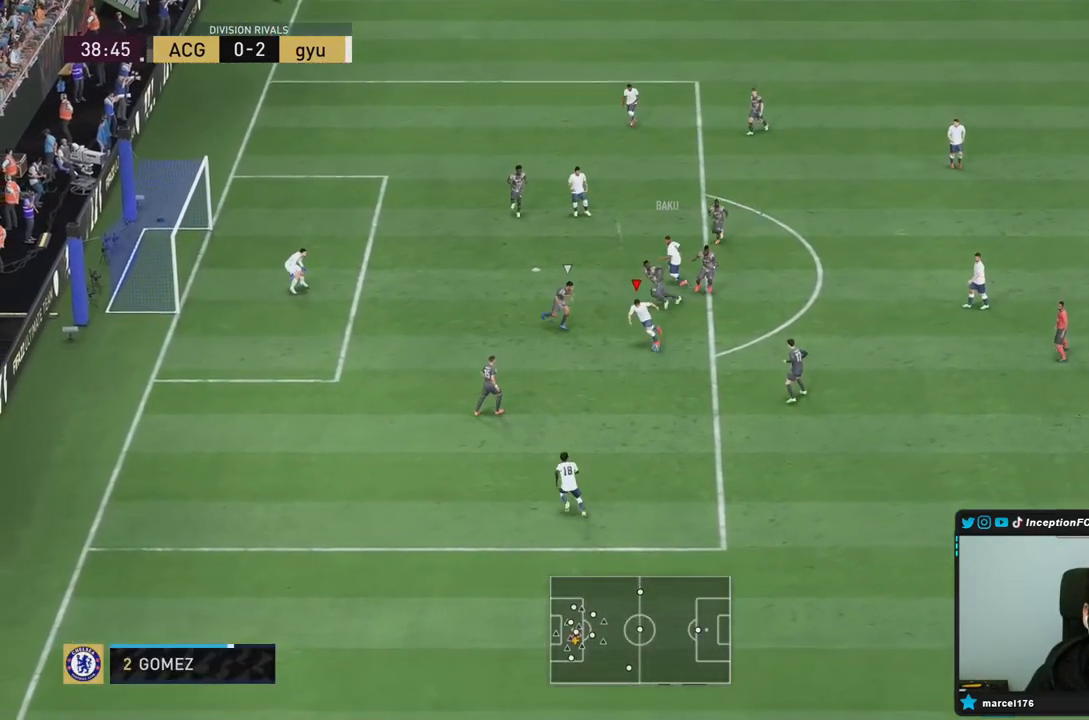
{"buttons": [], "left_stick": "down-left", "right_stick": "center", "events": [[67, "left_stick", "center"], [150, "right_stick", "down-right"], [267, "right_stick", "center"], [417, "left_stick", "down-left"]]}
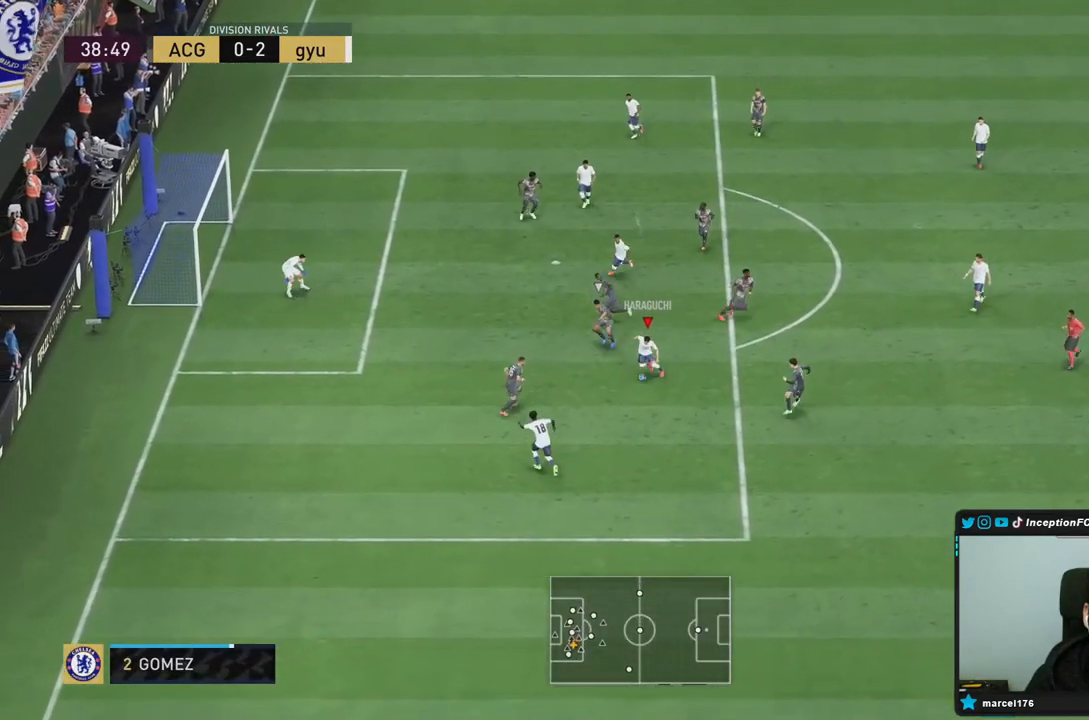
{"buttons": [], "left_stick": "center", "right_stick": "center"}
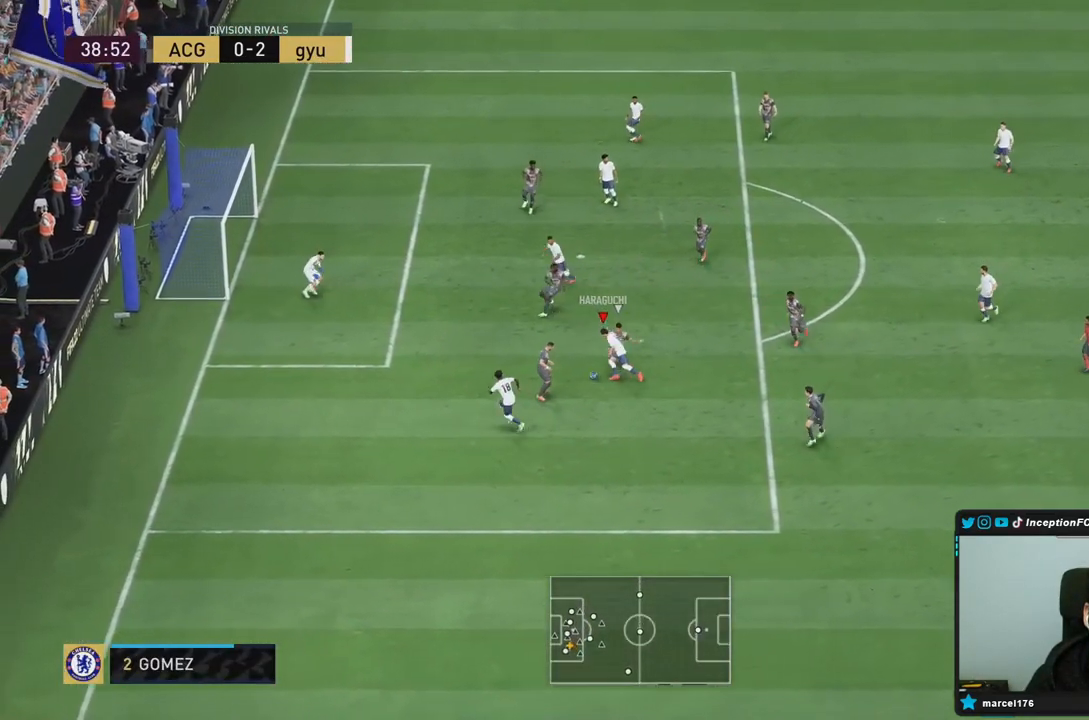
{"buttons": [], "left_stick": "up", "right_stick": "center", "events": [[167, "left_stick", "up"]]}
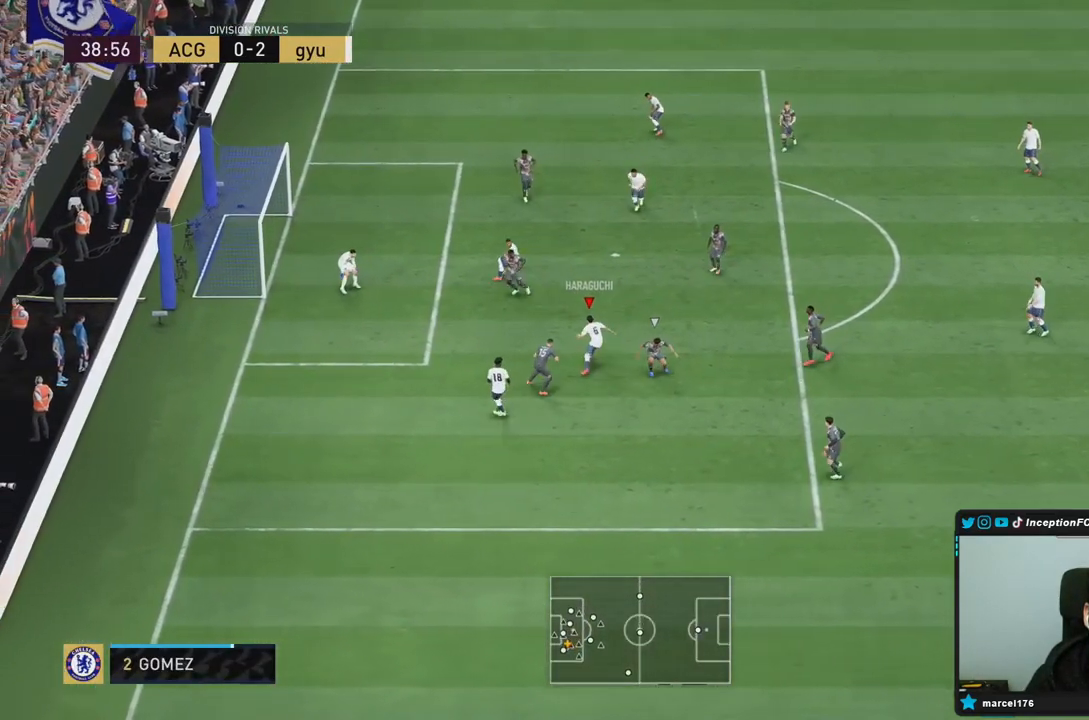
{"buttons": [], "left_stick": "down", "right_stick": "center", "events": [[183, "CIRCLE", "down"], [217, "left_stick", "center"], [300, "left_stick", "down-left"], [350, "left_stick", "down"], [417, "CIRCLE", "up"]]}
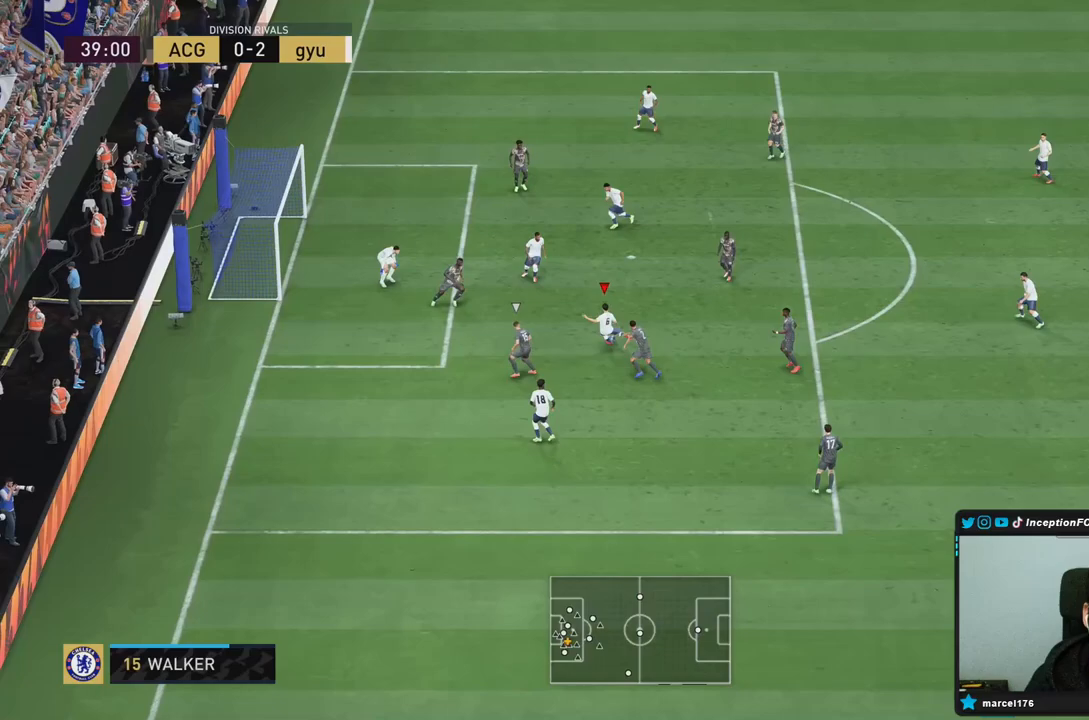
{"buttons": [], "left_stick": "center", "right_stick": "center", "events": [[267, "R2", "down"], [333, "left_stick", "center"], [433, "R2", "up"]]}
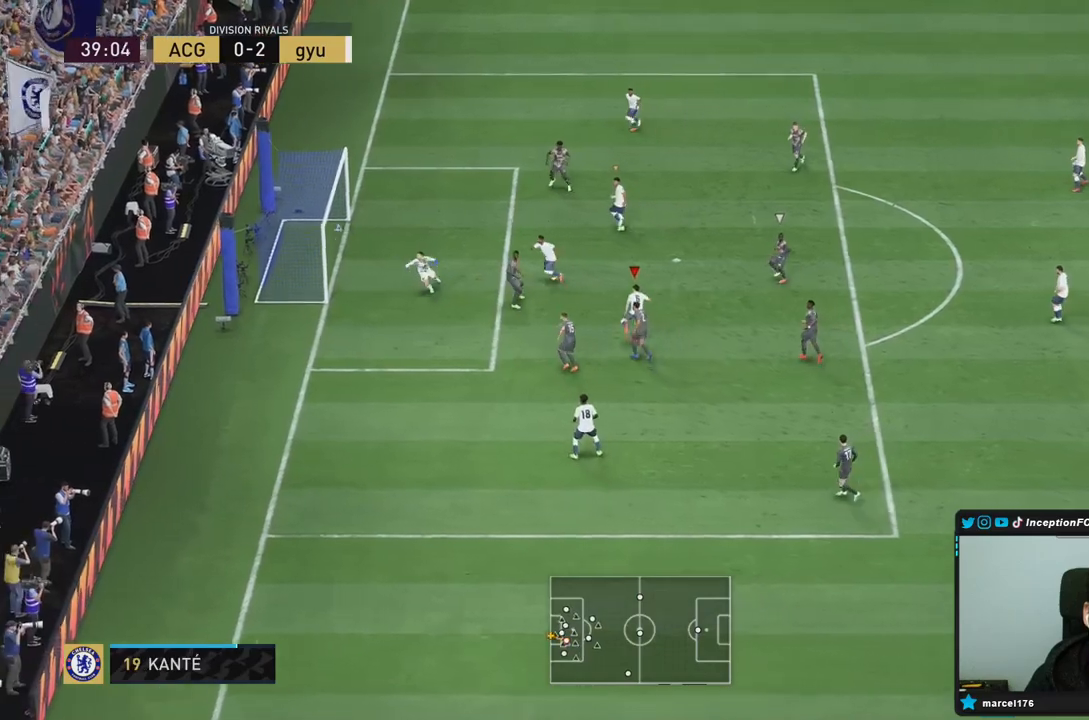
{"buttons": [], "left_stick": "center", "right_stick": "center", "events": []}
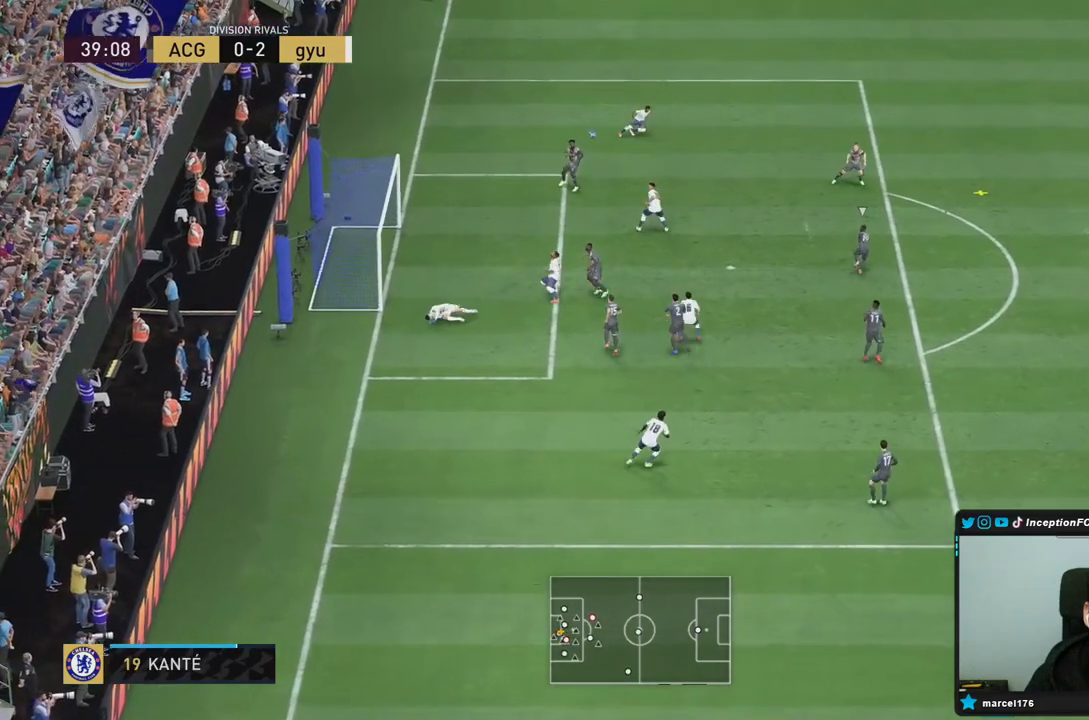
{"buttons": ["R2"], "left_stick": "up-left", "right_stick": "center", "events": [[233, "left_stick", "up"], [283, "R2", "down"], [367, "left_stick", "up-left"]]}
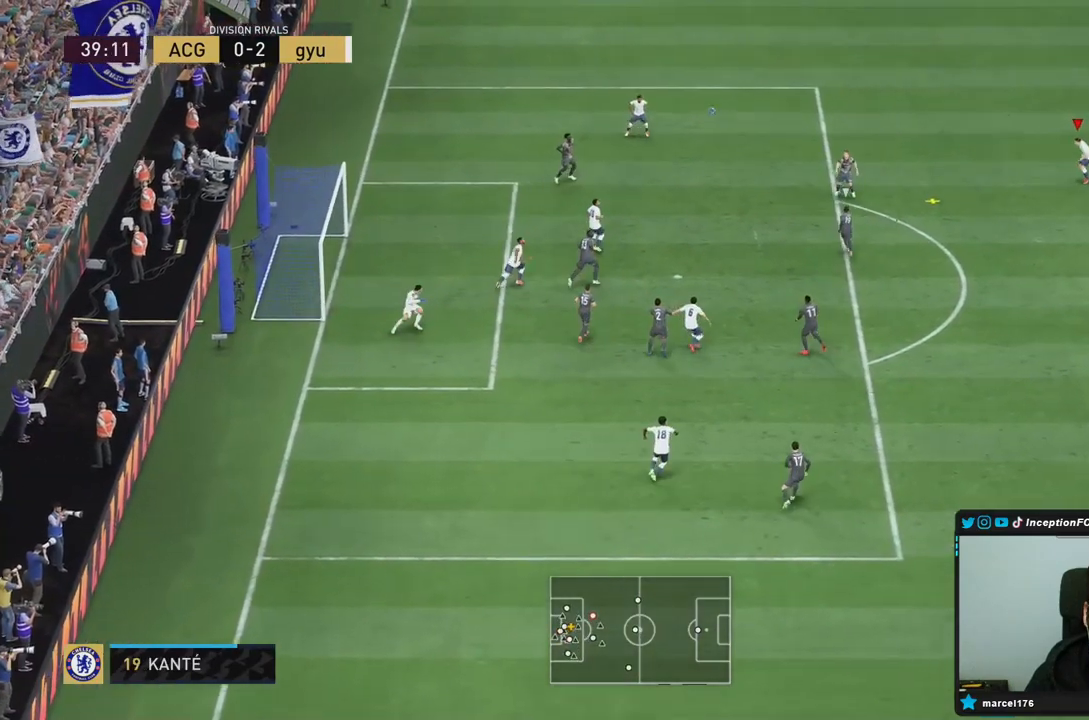
{"buttons": ["R2"], "left_stick": "up", "right_stick": "center", "events": [[67, "R1", "down"], [67, "left_stick", "up"], [233, "R1", "up"], [367, "R1", "down"], [467, "R1", "up"]]}